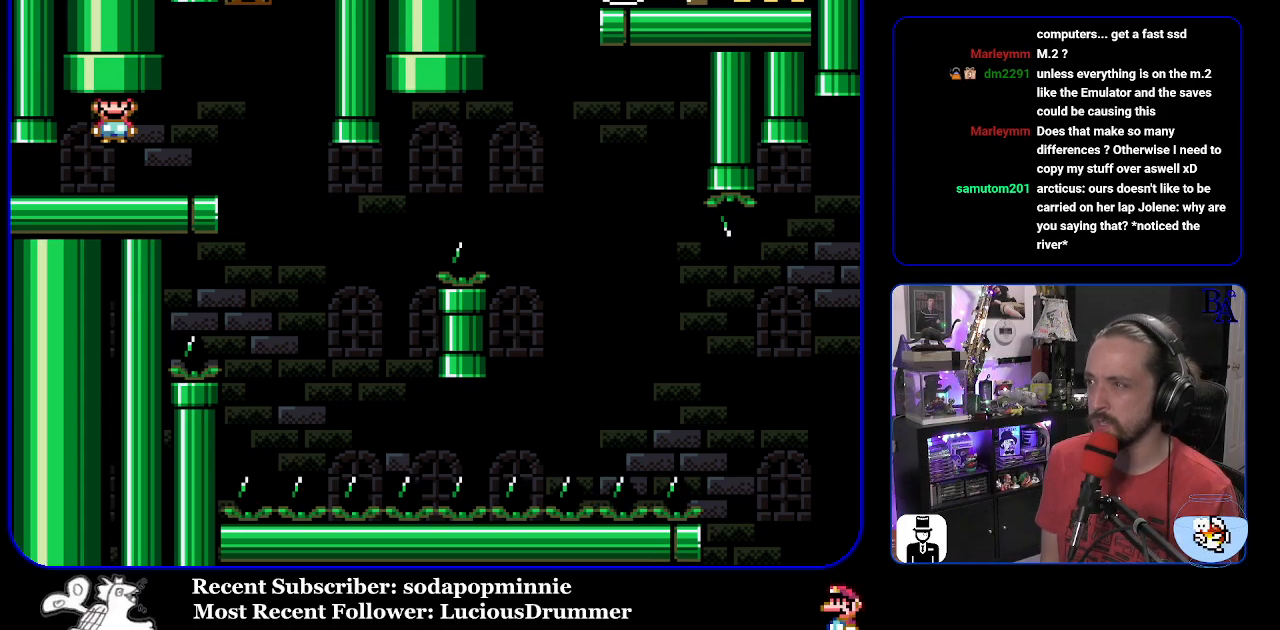
Gameplay with a controller (Nintendo layout); each line is a JSON object with the inputs held at the frame after it. "events" lists button and stick changes between this image and that frame as [ms after this image, input, new state], when the widget could be followed in between. Not read: L3 R3.
{"buttons": ["DPAD_RIGHT", "START"], "events": [[467, "DPAD_RIGHT", "down"], [467, "START", "down"]]}
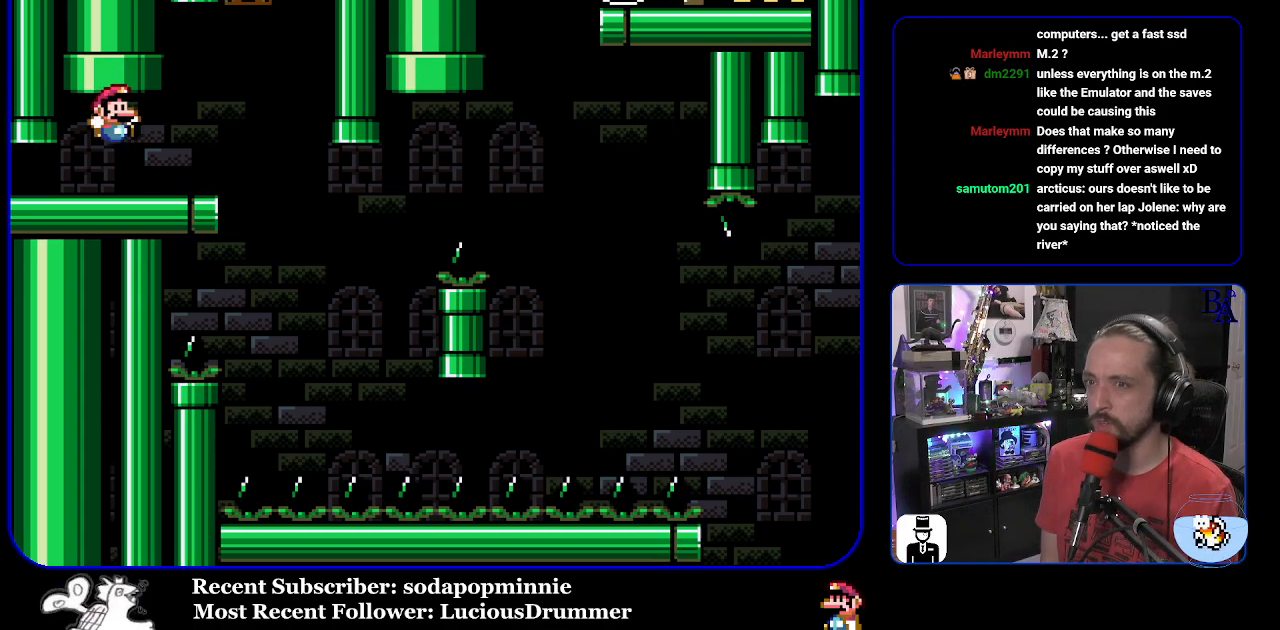
{"buttons": ["Y"], "events": [[100, "START", "up"], [233, "Y", "down"], [317, "DPAD_RIGHT", "up"], [367, "DPAD_LEFT", "down"], [483, "DPAD_LEFT", "up"]]}
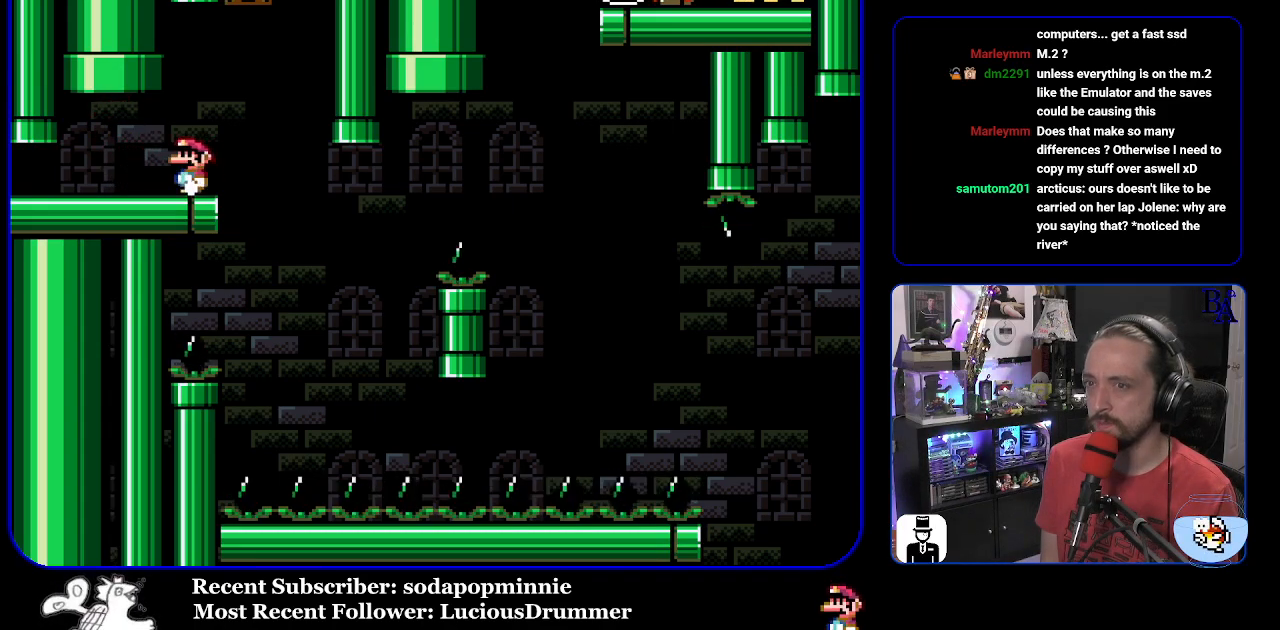
{"buttons": ["Y", "DPAD_RIGHT"], "events": [[500, "DPAD_RIGHT", "down"]]}
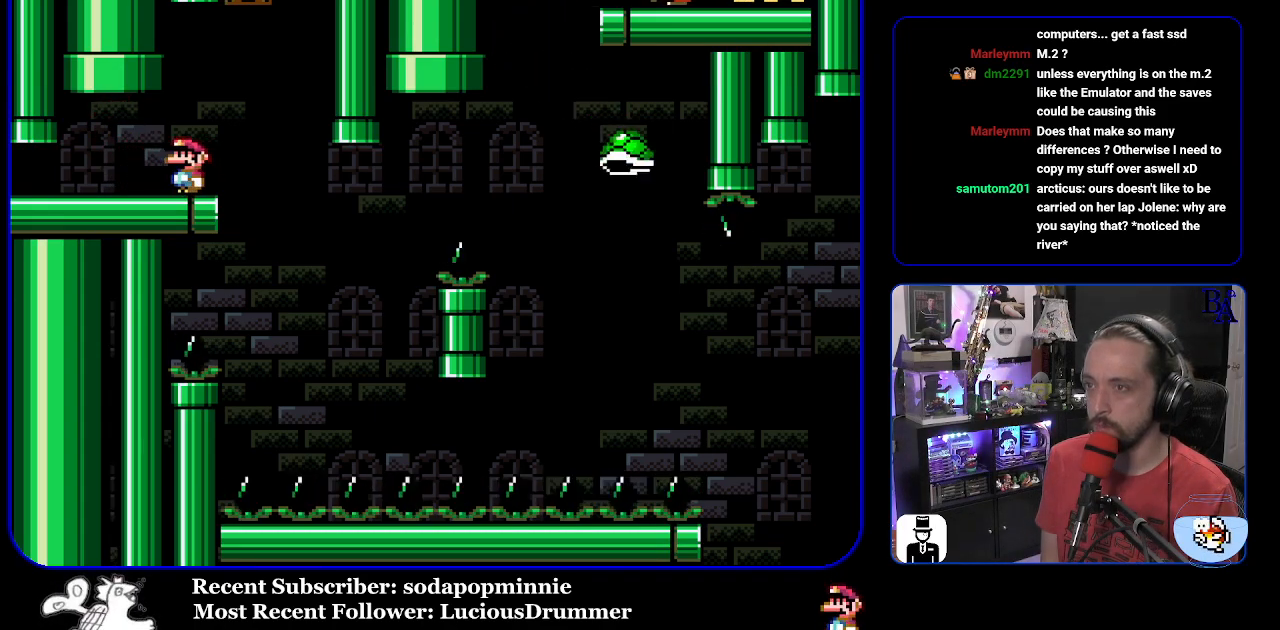
{"buttons": ["Y", "DPAD_LEFT"], "events": [[367, "DPAD_RIGHT", "up"], [417, "DPAD_LEFT", "down"]]}
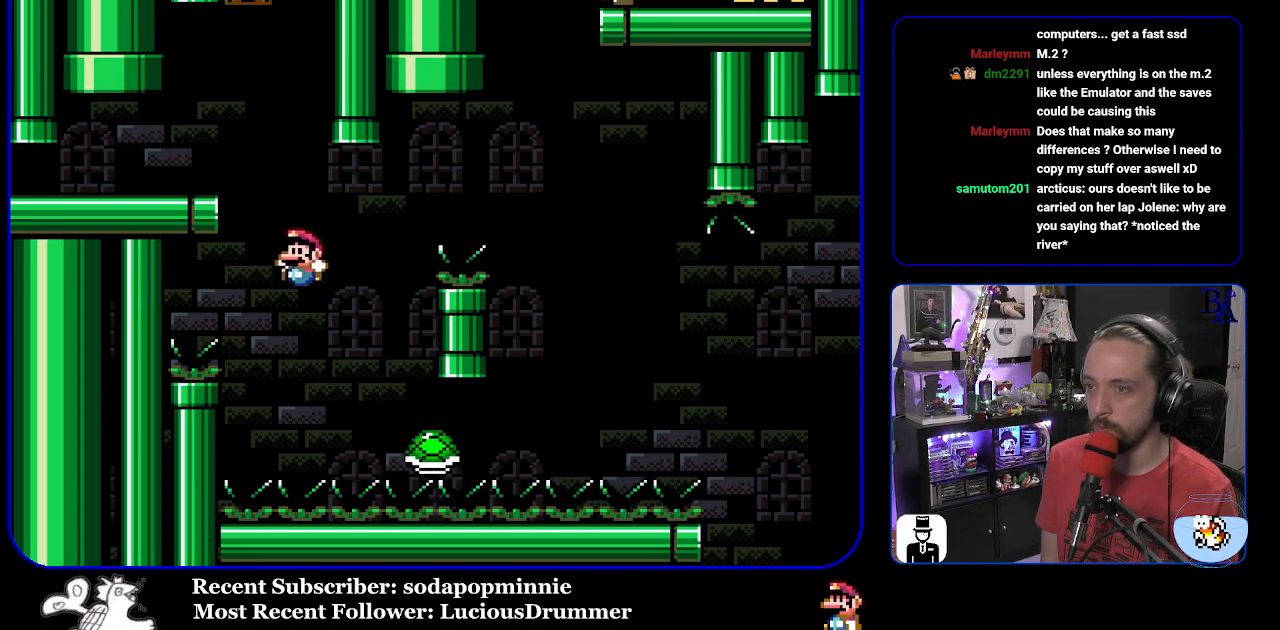
{"buttons": ["B", "Y", "DPAD_RIGHT"], "events": [[17, "DPAD_LEFT", "up"], [83, "B", "down"], [100, "DPAD_RIGHT", "down"]]}
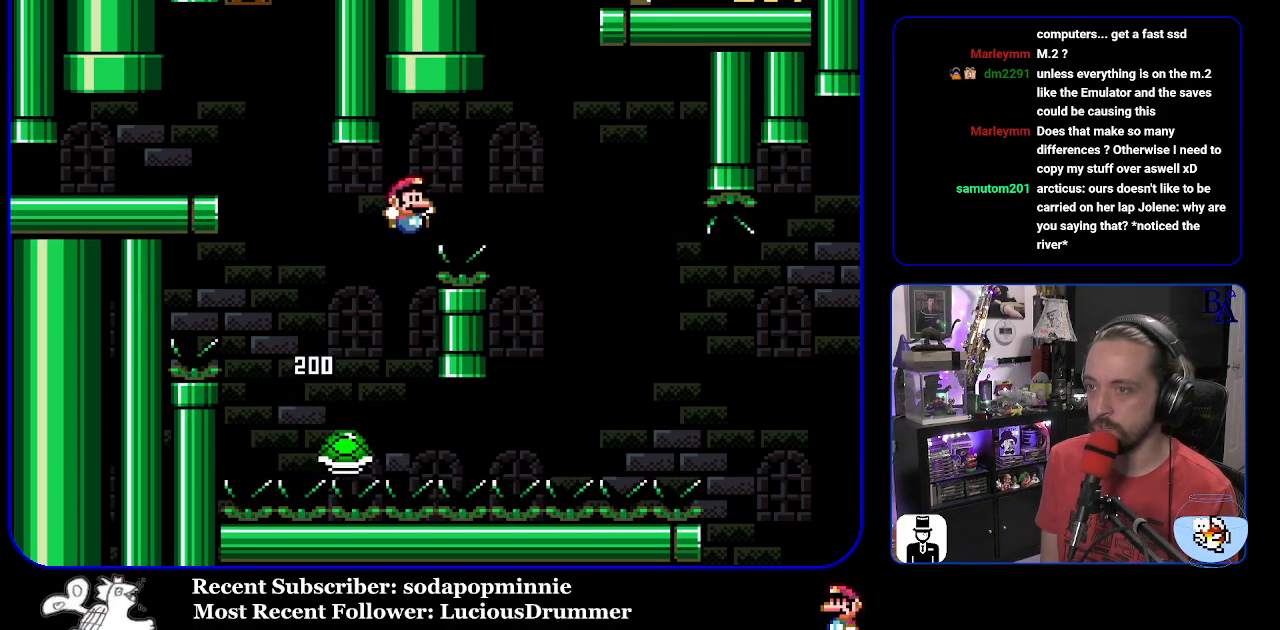
{"buttons": ["B", "Y", "DPAD_RIGHT"], "events": [[183, "B", "up"], [283, "B", "down"]]}
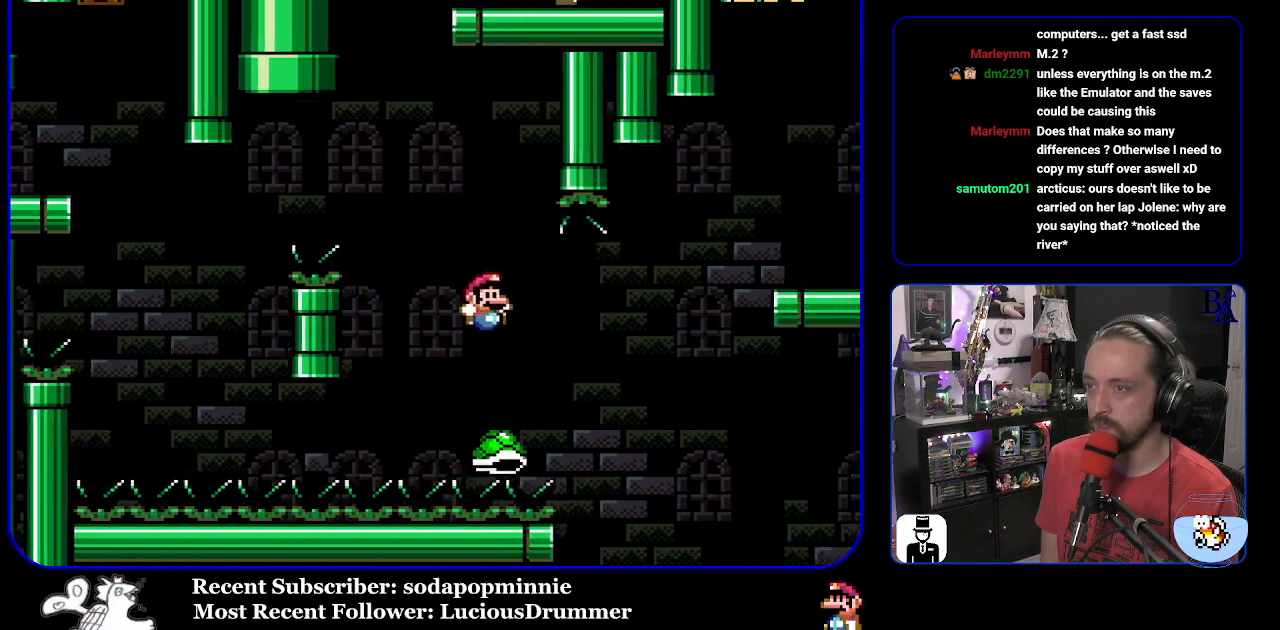
{"buttons": ["B", "Y", "DPAD_RIGHT"], "events": [[250, "B", "up"], [317, "B", "down"]]}
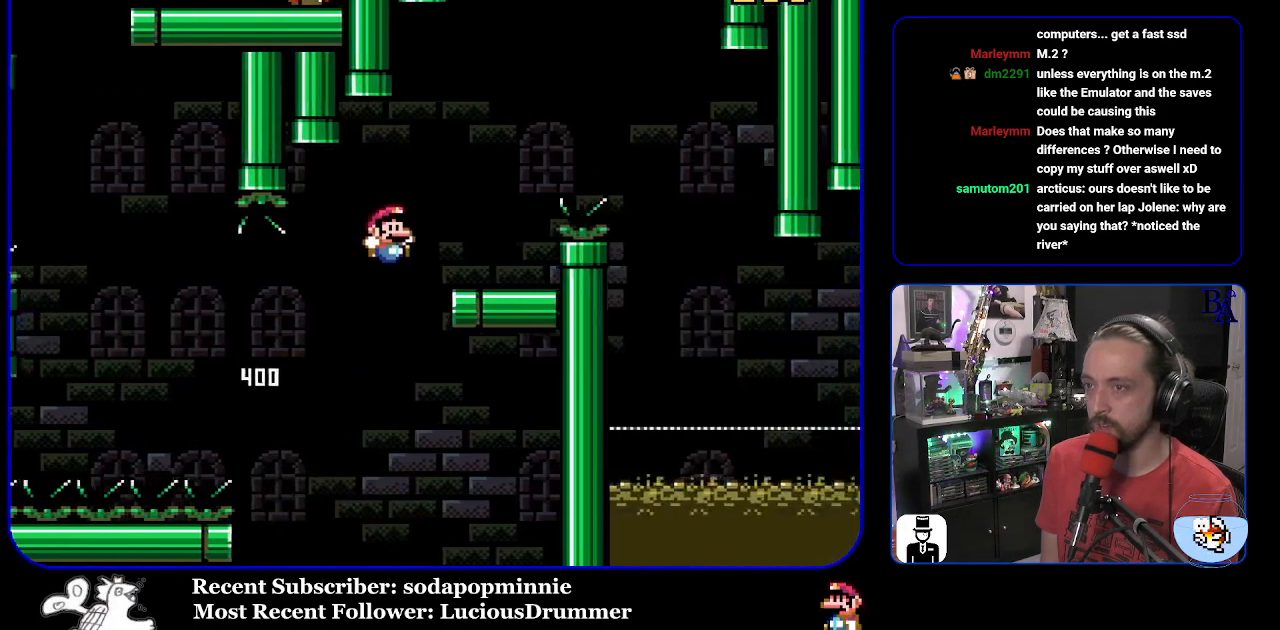
{"buttons": ["A", "X", "DPAD_RIGHT"], "events": [[67, "DPAD_RIGHT", "up"], [133, "DPAD_LEFT", "down"], [267, "DPAD_LEFT", "up"], [283, "B", "up"], [300, "Y", "up"], [333, "DPAD_RIGHT", "down"], [383, "A", "down"], [383, "X", "down"]]}
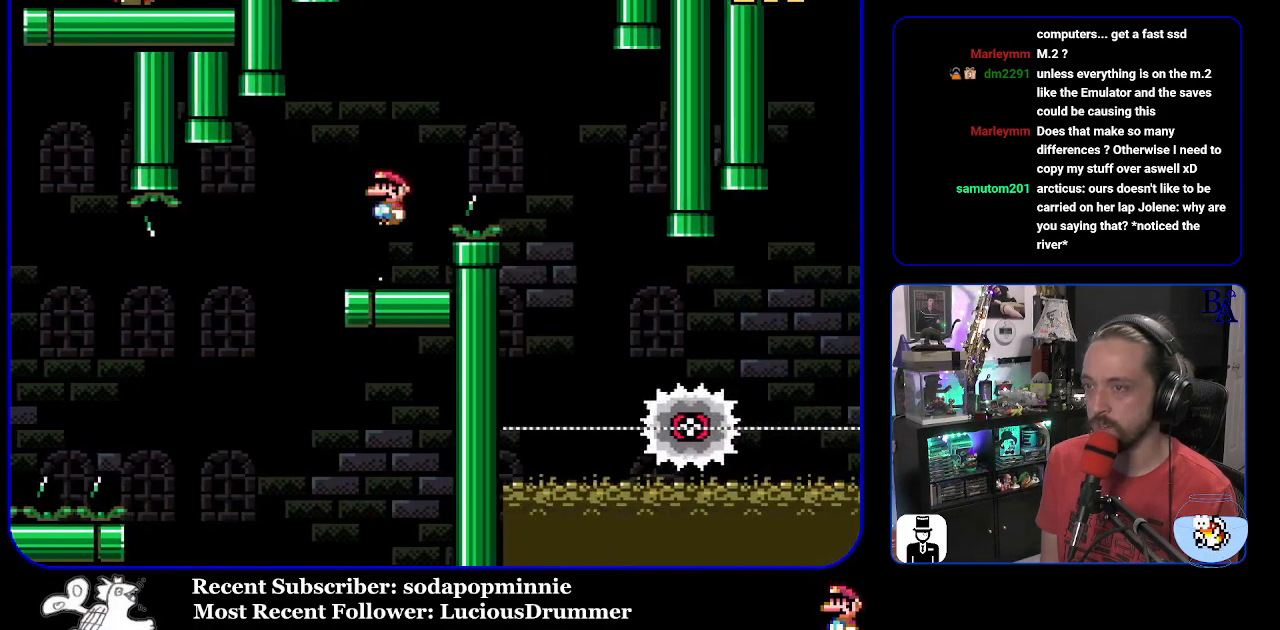
{"buttons": ["A", "X", "DPAD_LEFT"], "events": [[350, "DPAD_RIGHT", "up"], [417, "DPAD_LEFT", "down"]]}
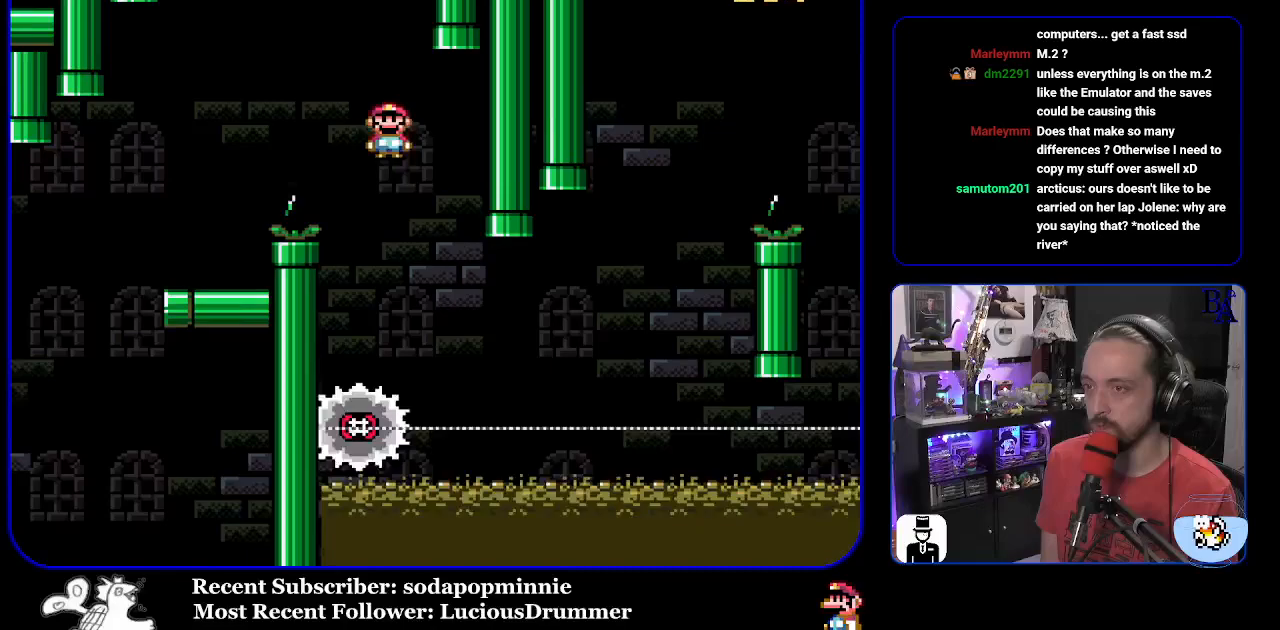
{"buttons": ["X", "DPAD_RIGHT"], "events": [[67, "A", "up"], [133, "DPAD_LEFT", "up"], [200, "DPAD_RIGHT", "down"]]}
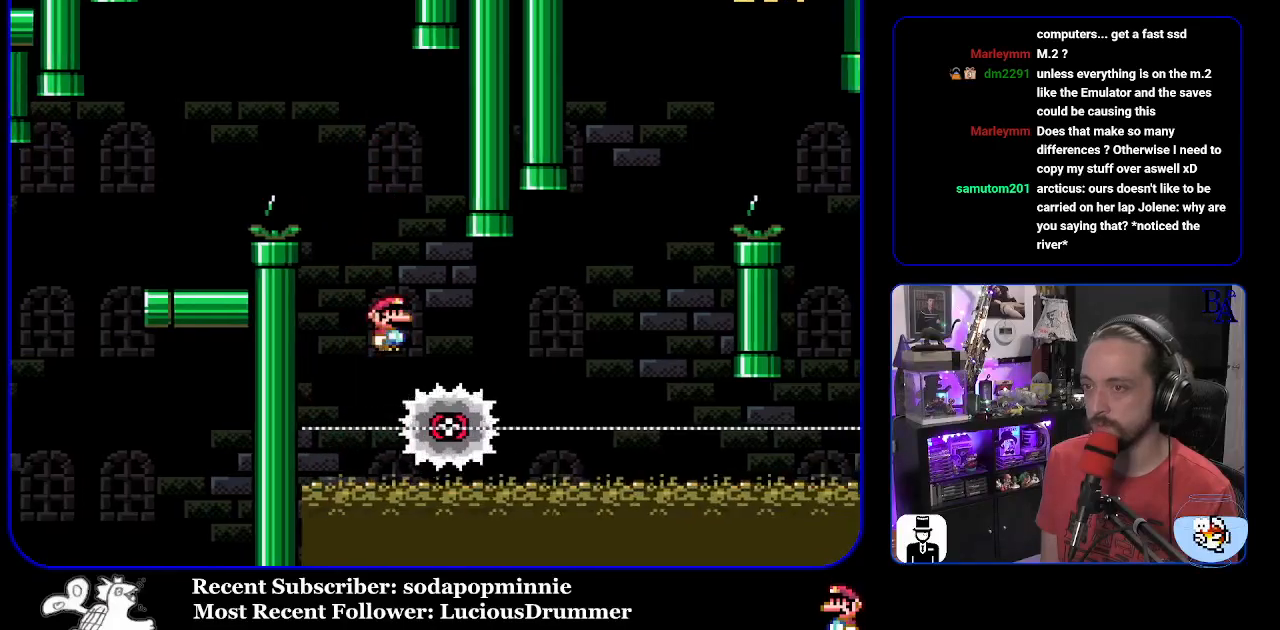
{"buttons": ["A", "X"], "events": [[283, "A", "down"], [383, "DPAD_RIGHT", "up"], [400, "DPAD_LEFT", "down"], [483, "DPAD_LEFT", "up"]]}
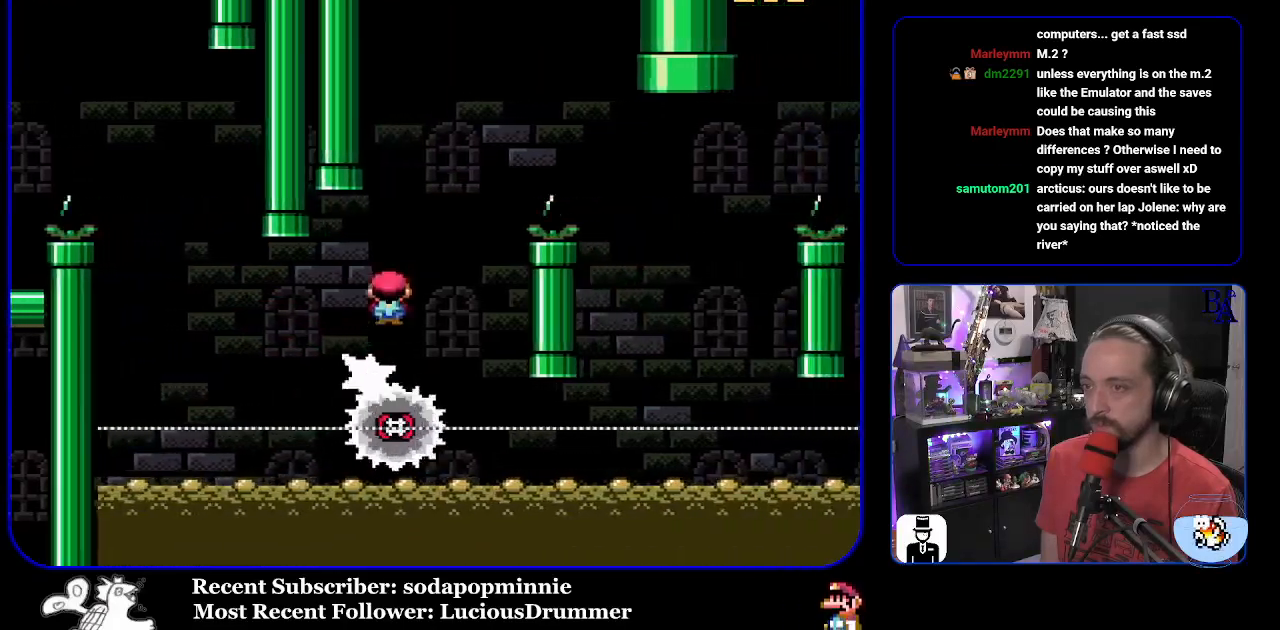
{"buttons": ["X", "DPAD_RIGHT"], "events": [[33, "DPAD_RIGHT", "down"], [500, "A", "up"]]}
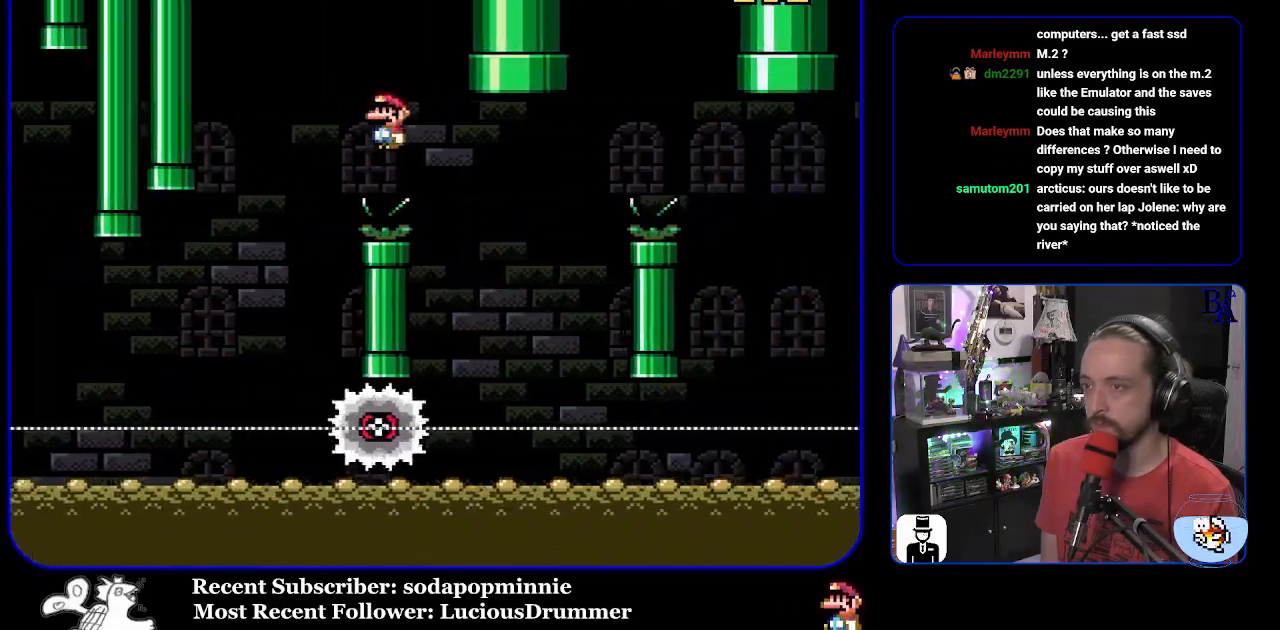
{"buttons": ["A", "X", "DPAD_RIGHT"], "events": [[167, "DPAD_RIGHT", "up"], [217, "DPAD_LEFT", "down"], [267, "A", "down"], [350, "DPAD_LEFT", "up"], [417, "DPAD_RIGHT", "down"]]}
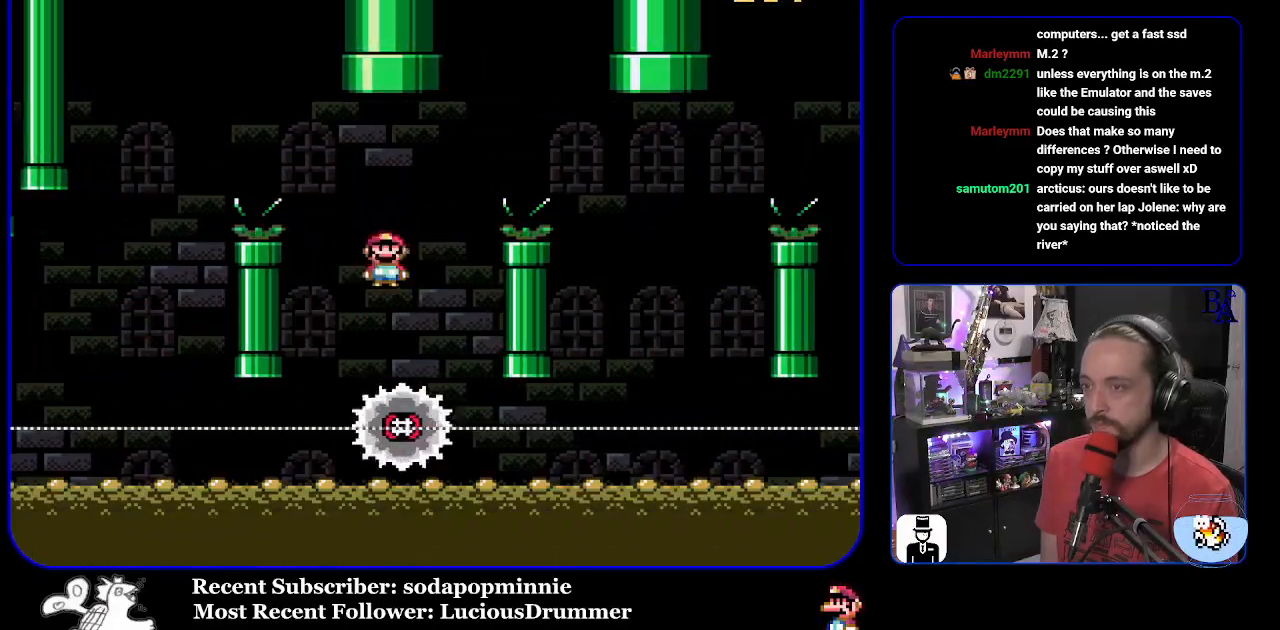
{"buttons": ["X", "DPAD_RIGHT"], "events": [[417, "A", "up"]]}
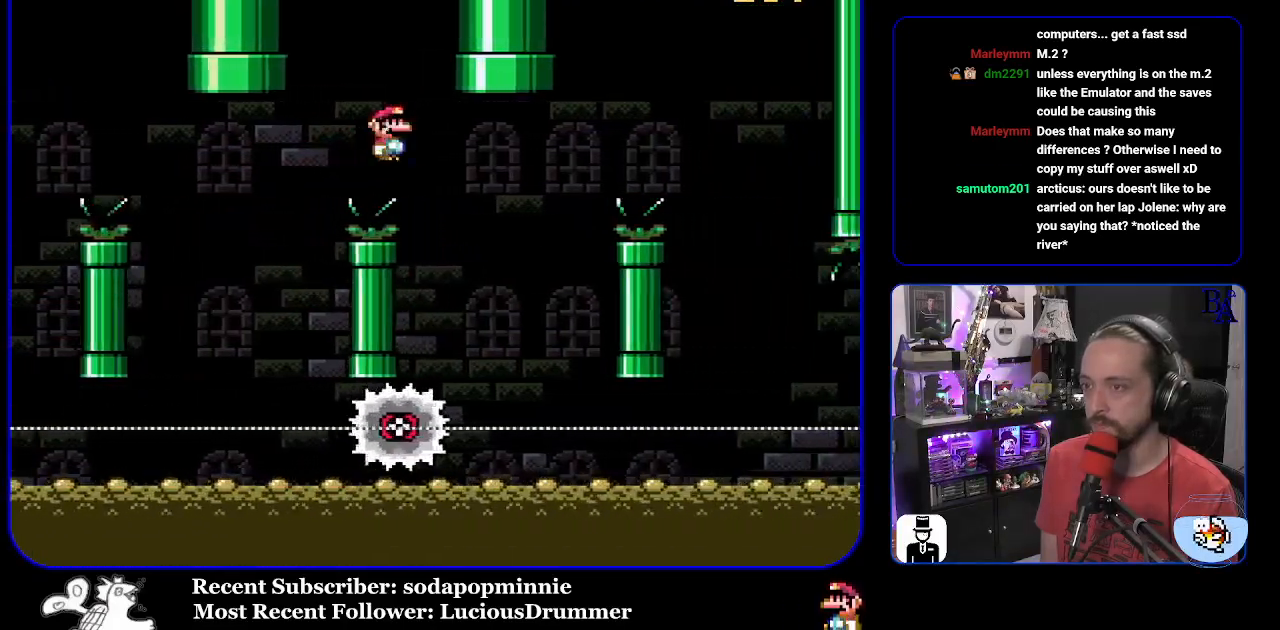
{"buttons": ["A", "X", "DPAD_RIGHT"], "events": [[117, "DPAD_RIGHT", "up"], [133, "A", "down"], [167, "DPAD_LEFT", "down"], [283, "DPAD_LEFT", "up"], [333, "DPAD_RIGHT", "down"]]}
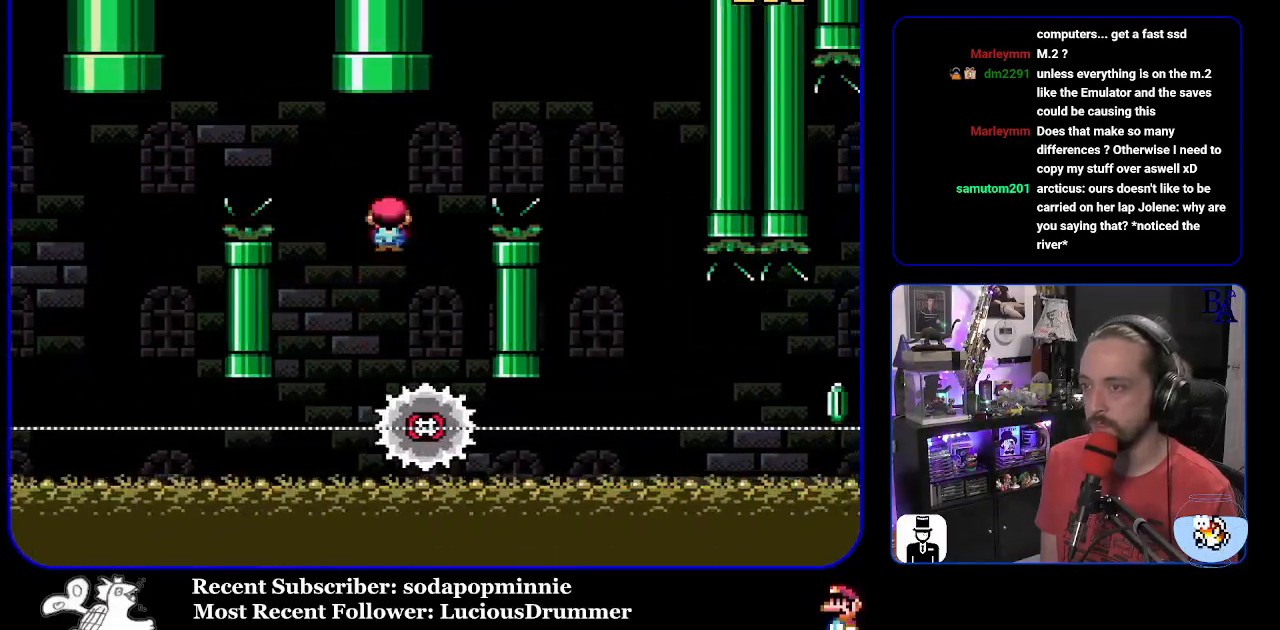
{"buttons": ["A", "X", "DPAD_RIGHT"], "events": []}
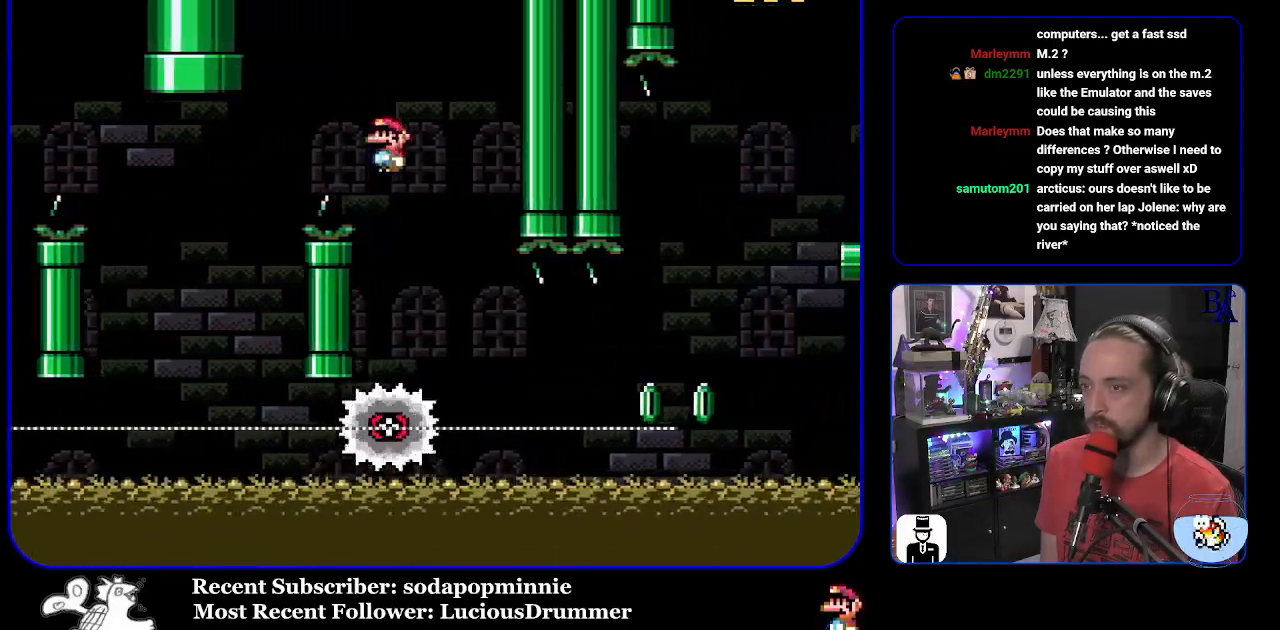
{"buttons": ["X", "DPAD_RIGHT"], "events": [[17, "A", "up"], [117, "DPAD_RIGHT", "up"], [133, "DPAD_LEFT", "down"], [233, "DPAD_LEFT", "up"], [300, "DPAD_RIGHT", "down"]]}
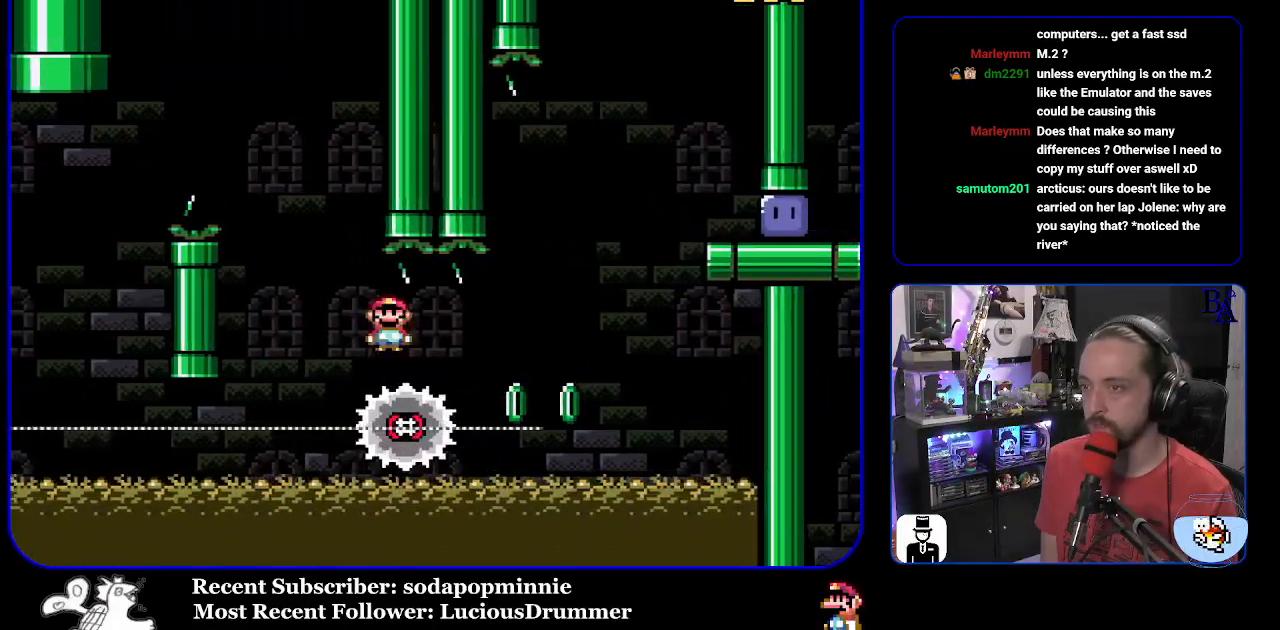
{"buttons": ["A", "X", "DPAD_RIGHT"], "events": [[233, "A", "down"], [267, "DPAD_RIGHT", "up"], [283, "DPAD_LEFT", "down"], [367, "DPAD_LEFT", "up"], [383, "DPAD_RIGHT", "down"]]}
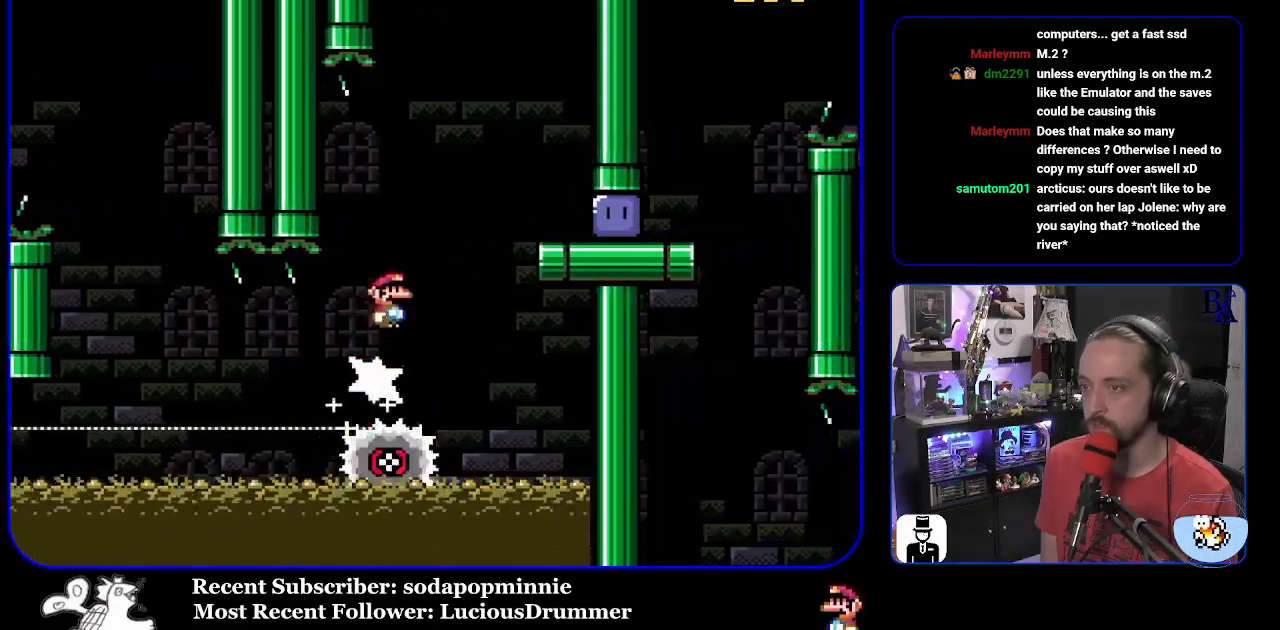
{"buttons": ["DPAD_UP", "DPAD_RIGHT"], "events": [[100, "A", "up"], [450, "X", "up"], [500, "DPAD_UP", "down"]]}
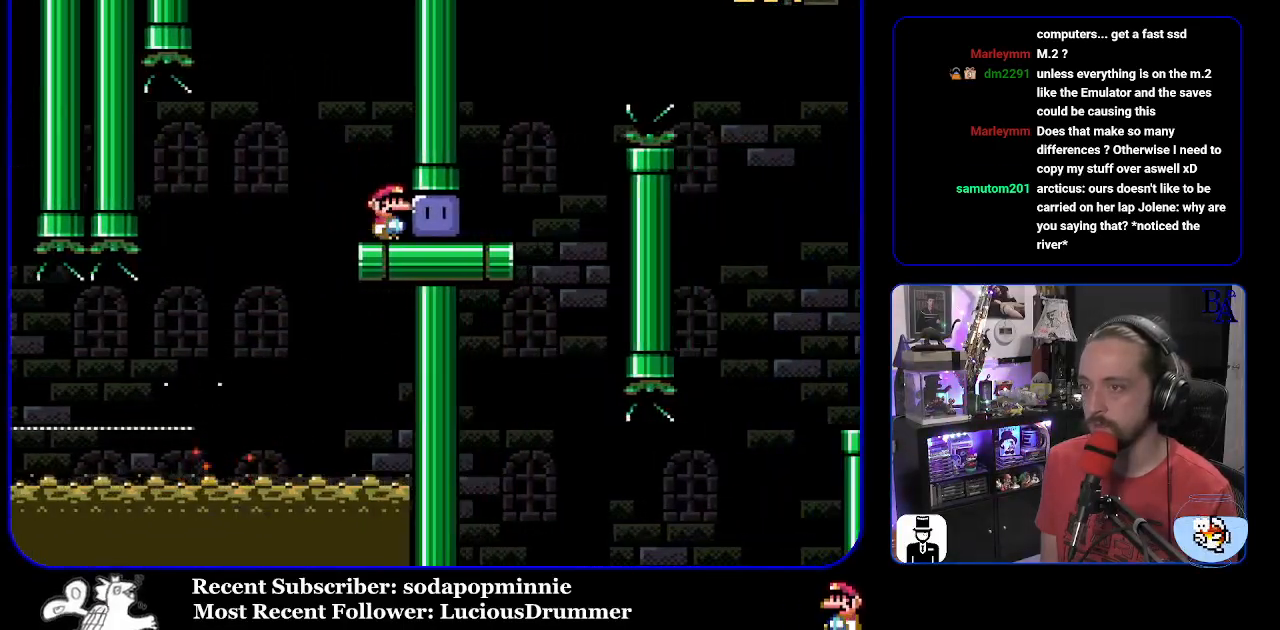
{"buttons": ["B", "Y", "DPAD_UP", "DPAD_RIGHT"], "events": [[50, "Y", "down"], [450, "B", "down"]]}
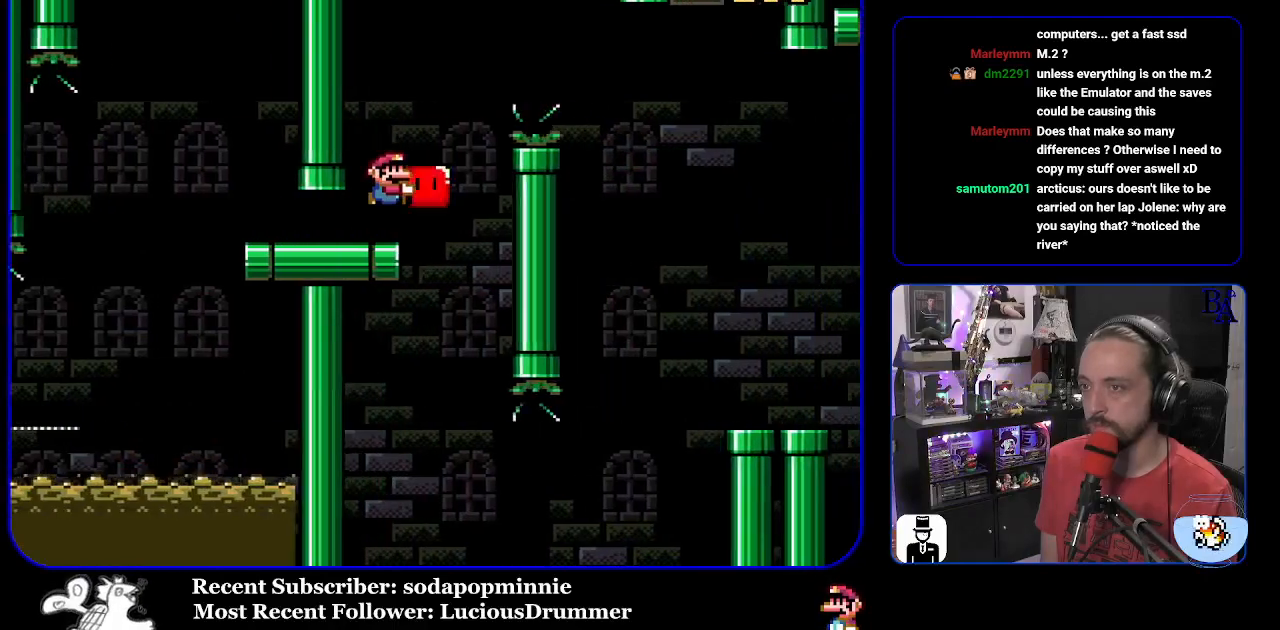
{"buttons": ["B", "Y", "DPAD_UP", "DPAD_RIGHT"], "events": [[17, "B", "up"], [183, "B", "down"]]}
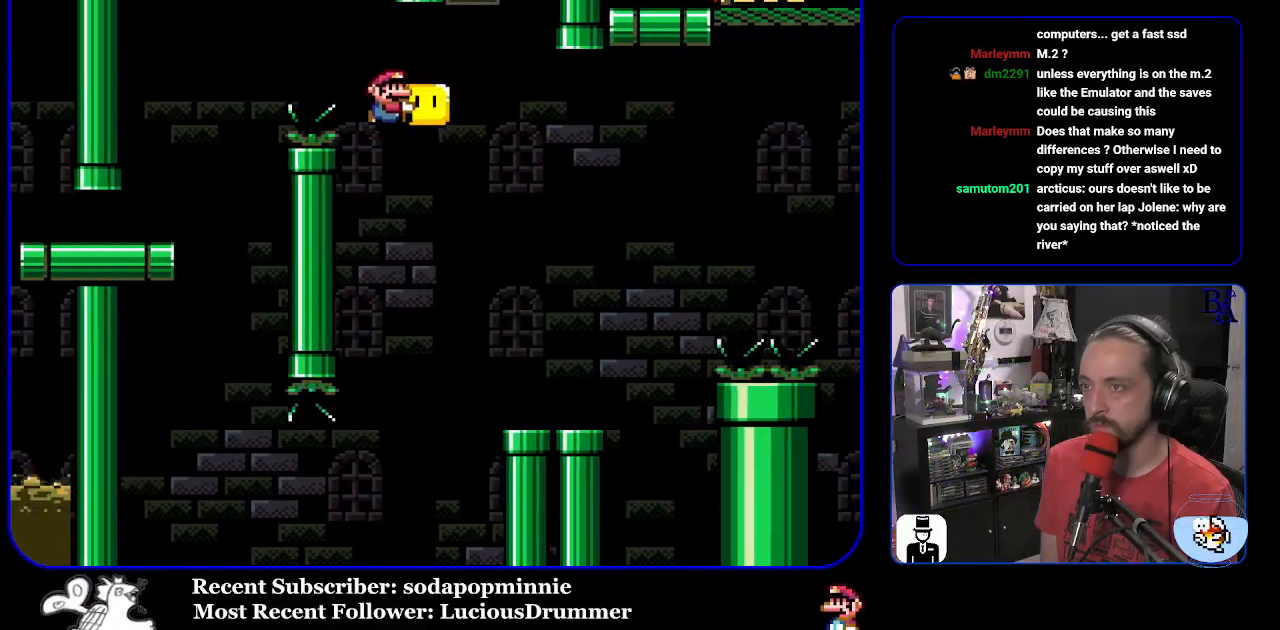
{"buttons": ["Y", "DPAD_UP", "DPAD_RIGHT"], "events": [[17, "B", "up"], [67, "Y", "up"], [167, "Y", "down"], [183, "DPAD_RIGHT", "up"], [217, "DPAD_UP", "up"], [233, "DPAD_LEFT", "down"], [333, "DPAD_LEFT", "up"], [350, "DPAD_UP", "down"], [367, "DPAD_UP", "up"], [400, "DPAD_RIGHT", "down"], [400, "DPAD_UP", "down"]]}
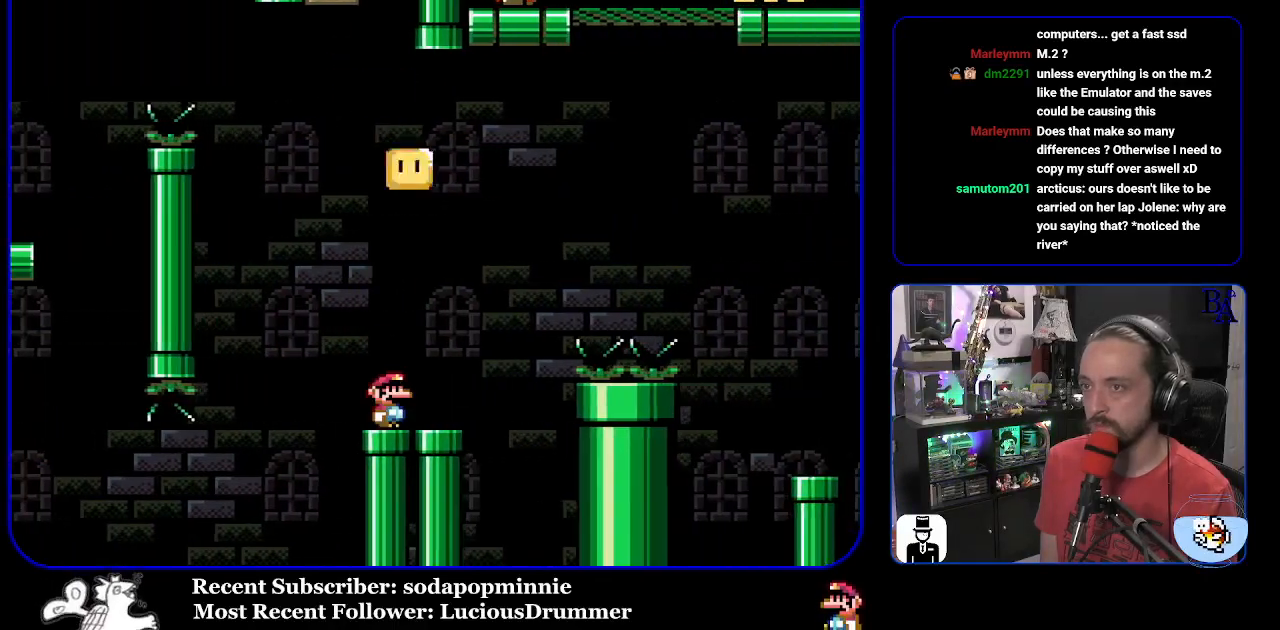
{"buttons": ["B", "Y", "DPAD_UP", "DPAD_RIGHT"], "events": [[133, "B", "down"]]}
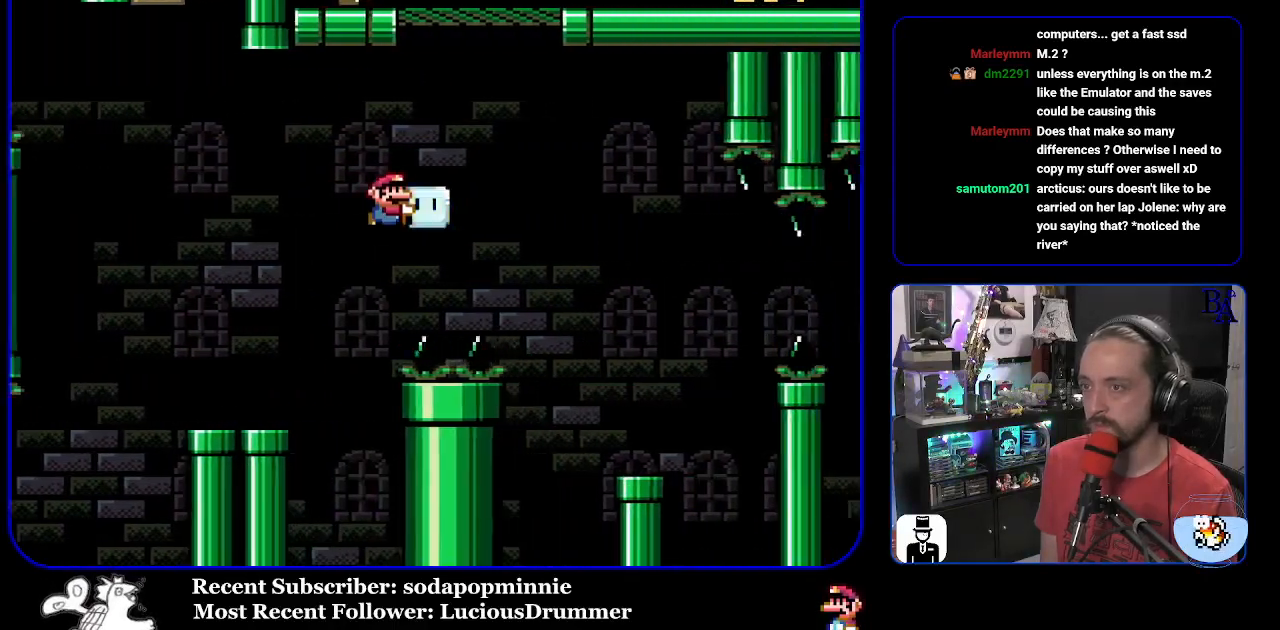
{"buttons": ["B", "Y", "DPAD_LEFT"], "events": [[67, "Y", "up"], [167, "Y", "down"], [417, "DPAD_RIGHT", "up"], [450, "DPAD_UP", "up"], [467, "DPAD_LEFT", "down"]]}
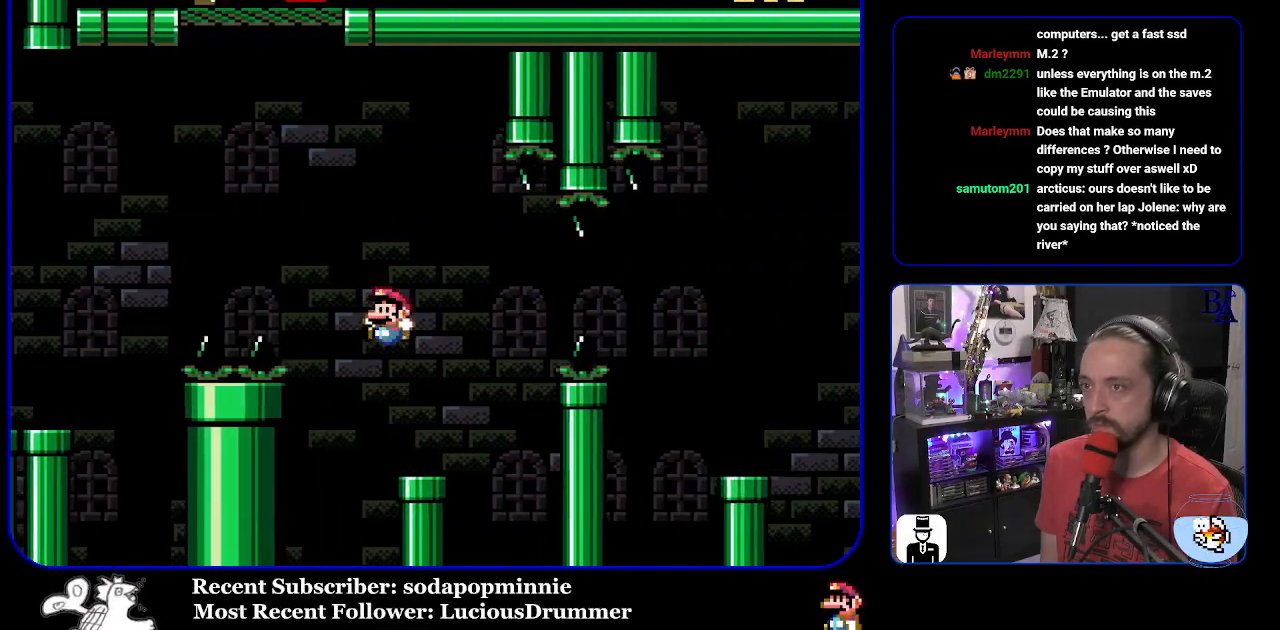
{"buttons": ["B", "Y", "DPAD_RIGHT"], "events": [[117, "DPAD_LEFT", "up"], [150, "DPAD_RIGHT", "down"], [183, "B", "up"], [350, "B", "down"]]}
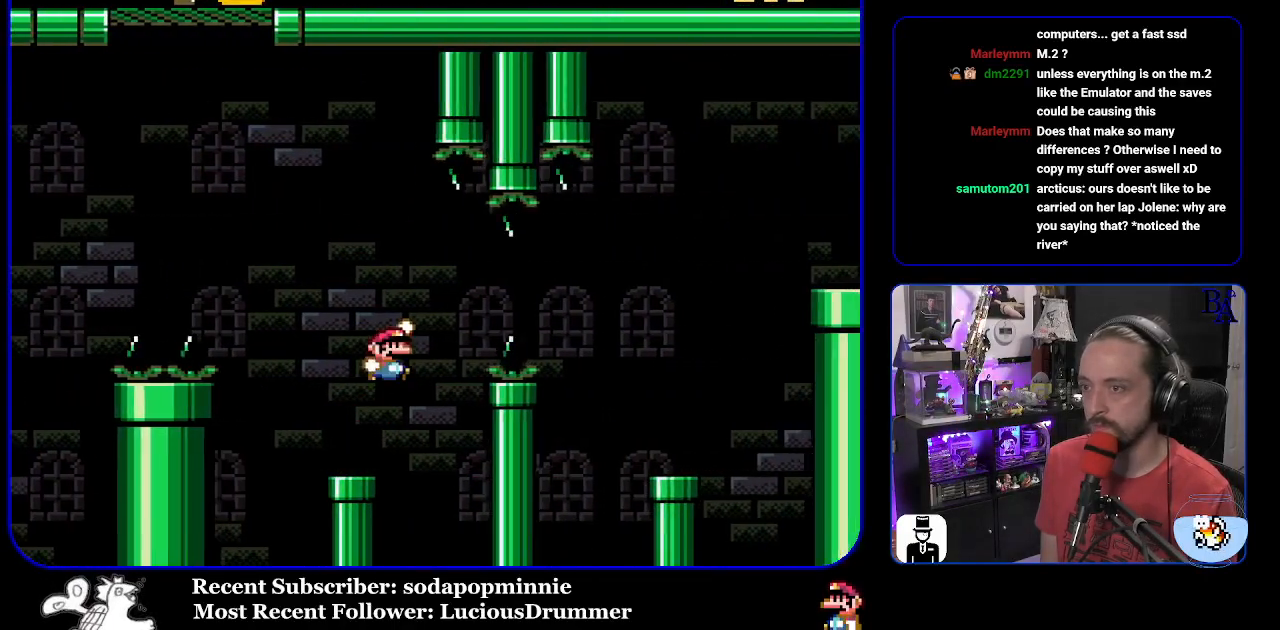
{"buttons": ["B", "Y"], "events": [[67, "B", "up"], [133, "B", "down"], [500, "DPAD_RIGHT", "up"]]}
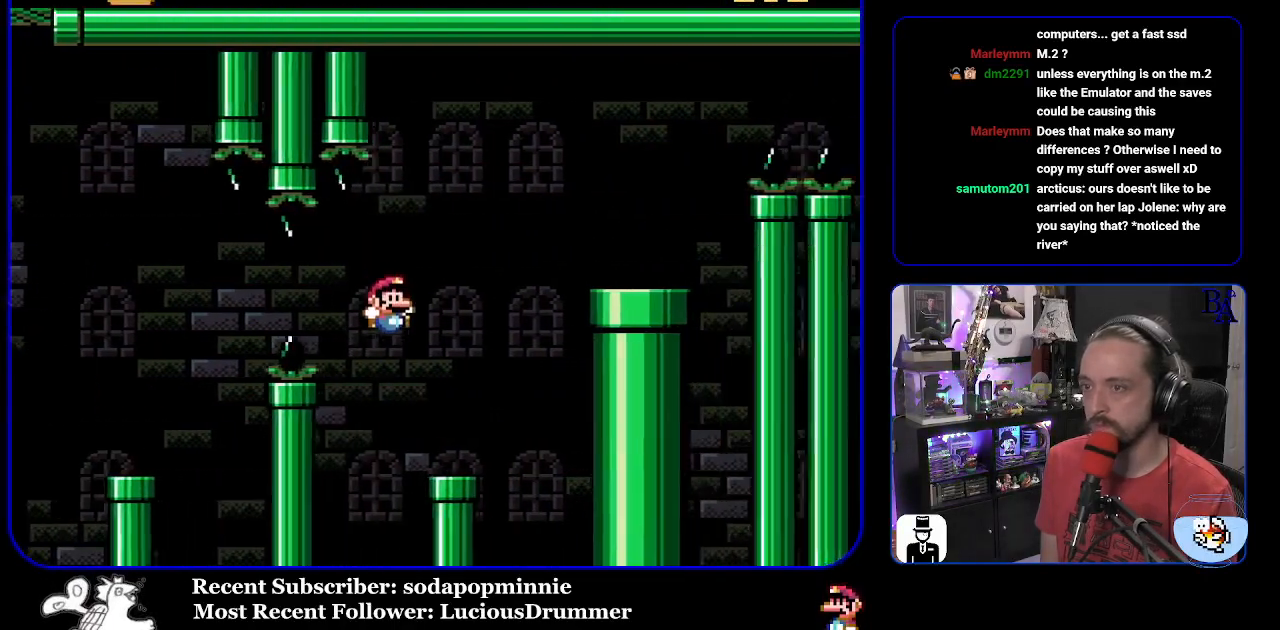
{"buttons": ["B", "Y", "DPAD_RIGHT"], "events": [[33, "B", "up"], [67, "DPAD_LEFT", "down"], [183, "DPAD_LEFT", "up"], [233, "B", "down"], [250, "DPAD_RIGHT", "down"]]}
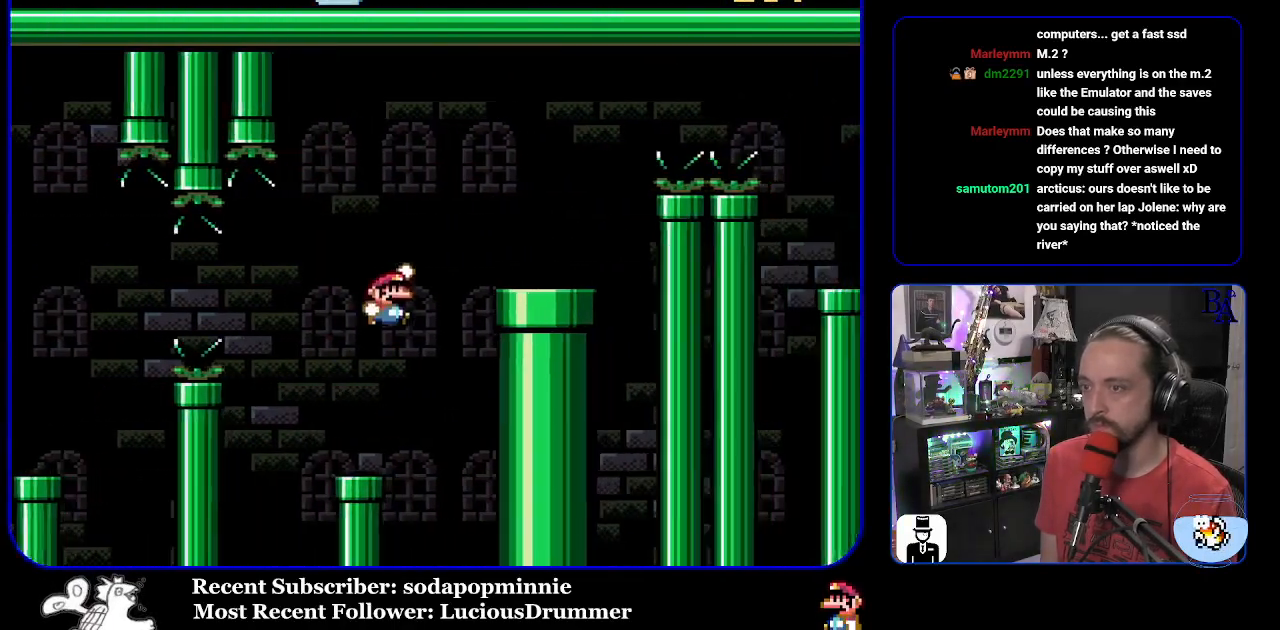
{"buttons": ["A", "X", "DPAD_RIGHT"], "events": [[233, "B", "up"], [250, "Y", "up"], [333, "X", "down"], [350, "A", "down"]]}
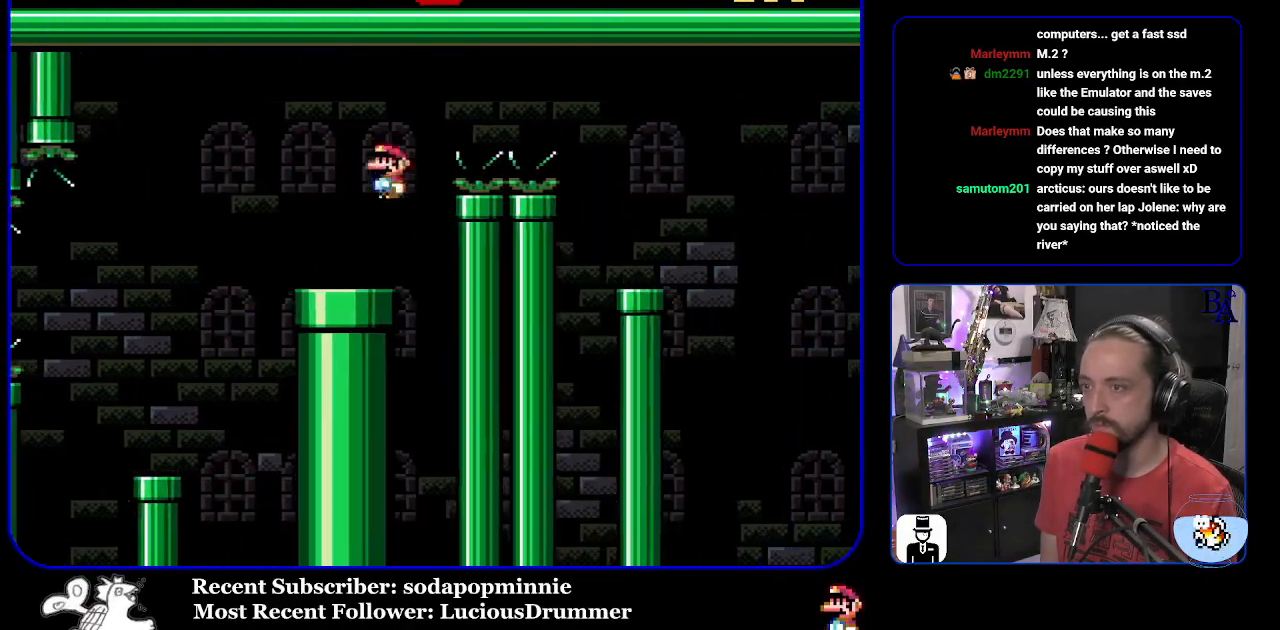
{"buttons": ["X", "DPAD_LEFT"], "events": [[267, "A", "up"], [400, "DPAD_RIGHT", "up"], [417, "DPAD_LEFT", "down"]]}
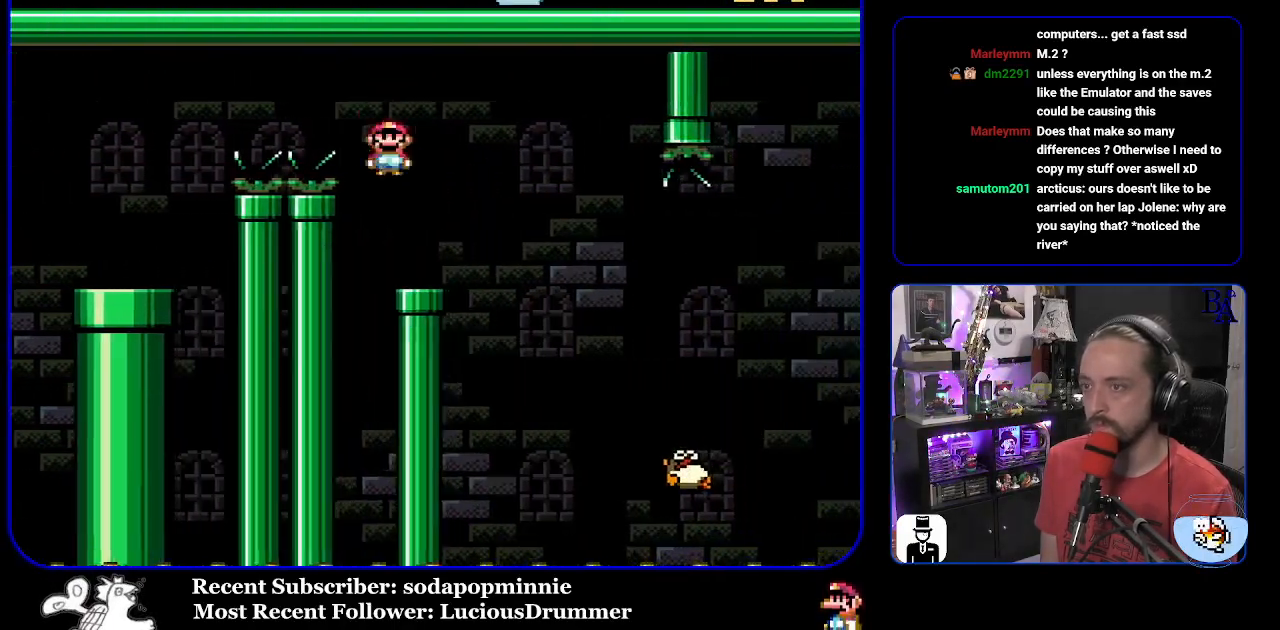
{"buttons": ["X", "DPAD_RIGHT"], "events": [[67, "DPAD_LEFT", "up"], [167, "DPAD_RIGHT", "down"], [183, "A", "down"], [300, "A", "up"]]}
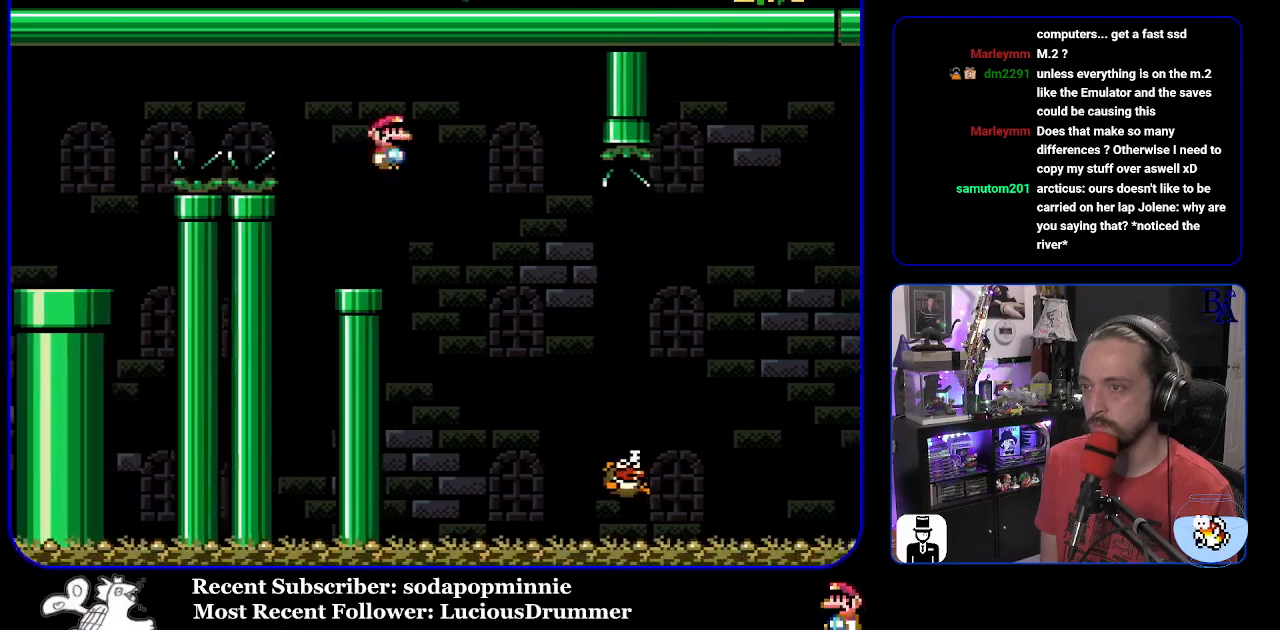
{"buttons": ["A", "X", "DPAD_RIGHT"], "events": [[217, "A", "down"]]}